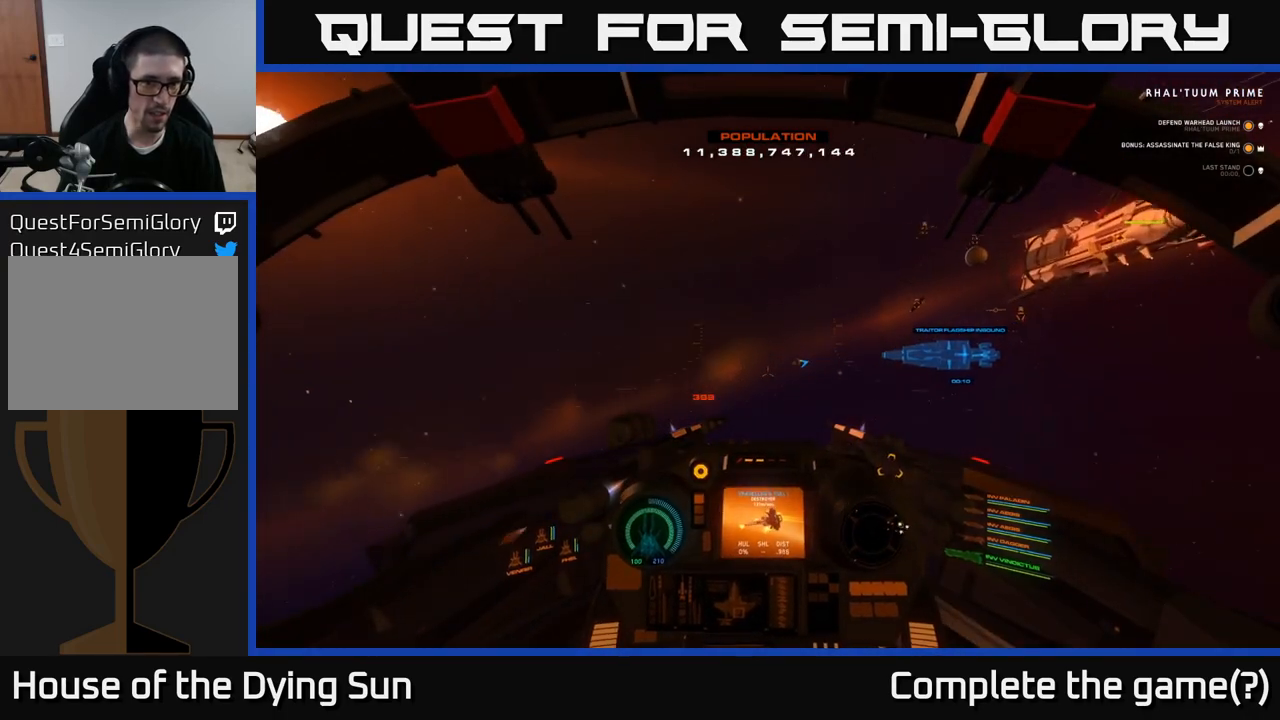
Gameplay with a controller (Xbox layout); each line is a JSON object with the inputs held at the frame after it. "events" lists button and stick changes between this image and that frame as [ms after this image, input, new state], when the widget could be followed in between.
{"buttons": ["SELECT"], "left_stick": "center", "right_stick": "center", "events": [[400, "right_stick", "center"], [433, "SELECT", "down"]]}
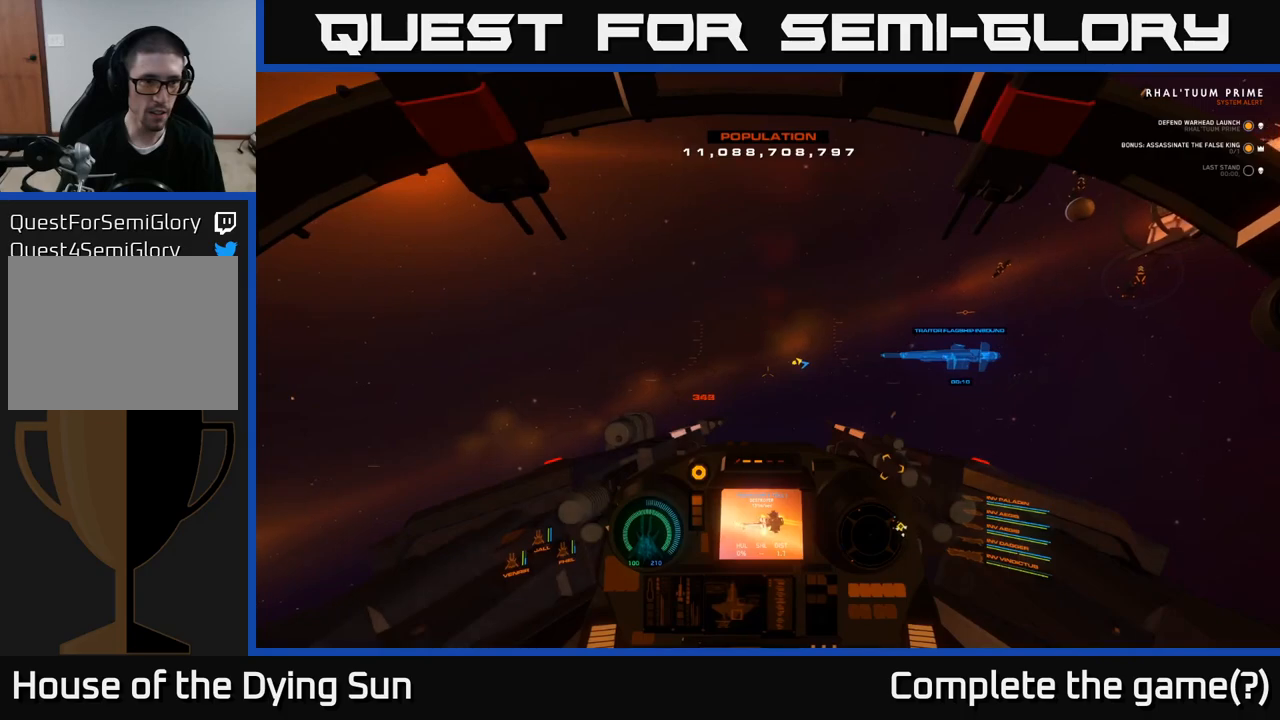
{"buttons": [], "left_stick": "center", "right_stick": "center", "events": [[67, "SELECT", "up"]]}
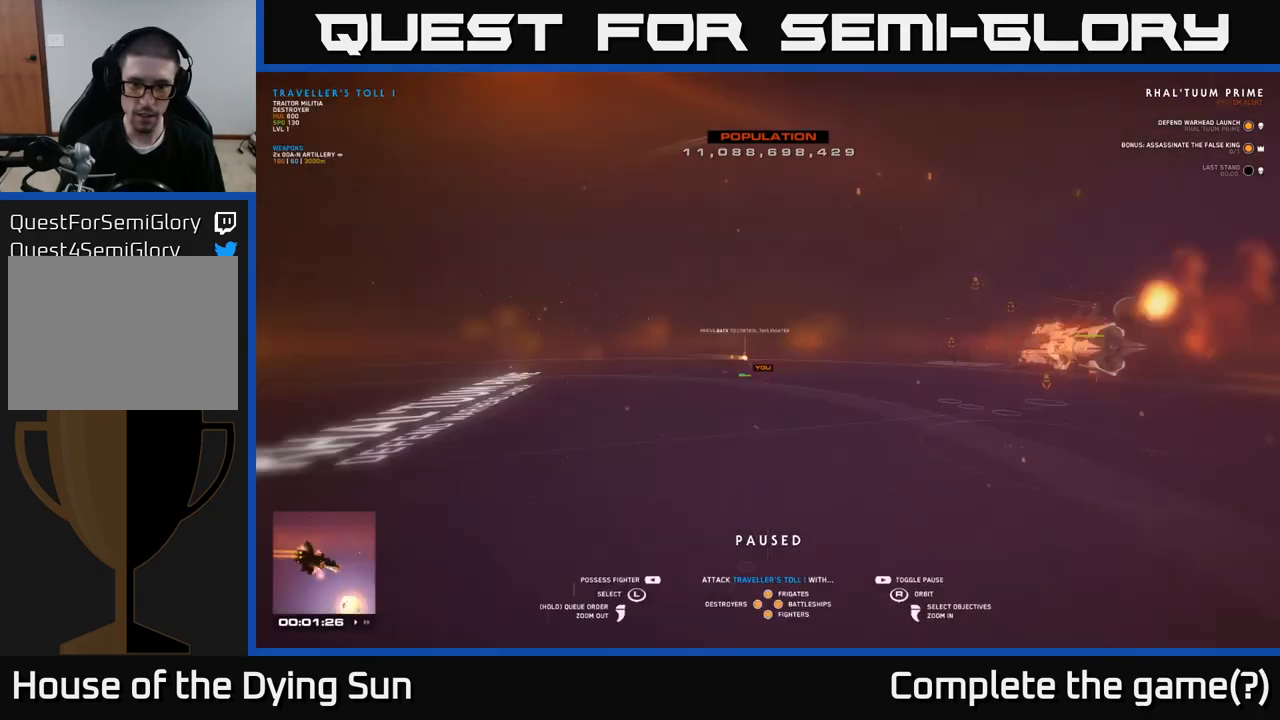
{"buttons": [], "left_stick": "down", "right_stick": "center", "events": [[33, "left_stick", "down-right"], [67, "right_stick", "down-left"], [200, "left_stick", "center"], [300, "right_stick", "center"], [400, "left_stick", "down"]]}
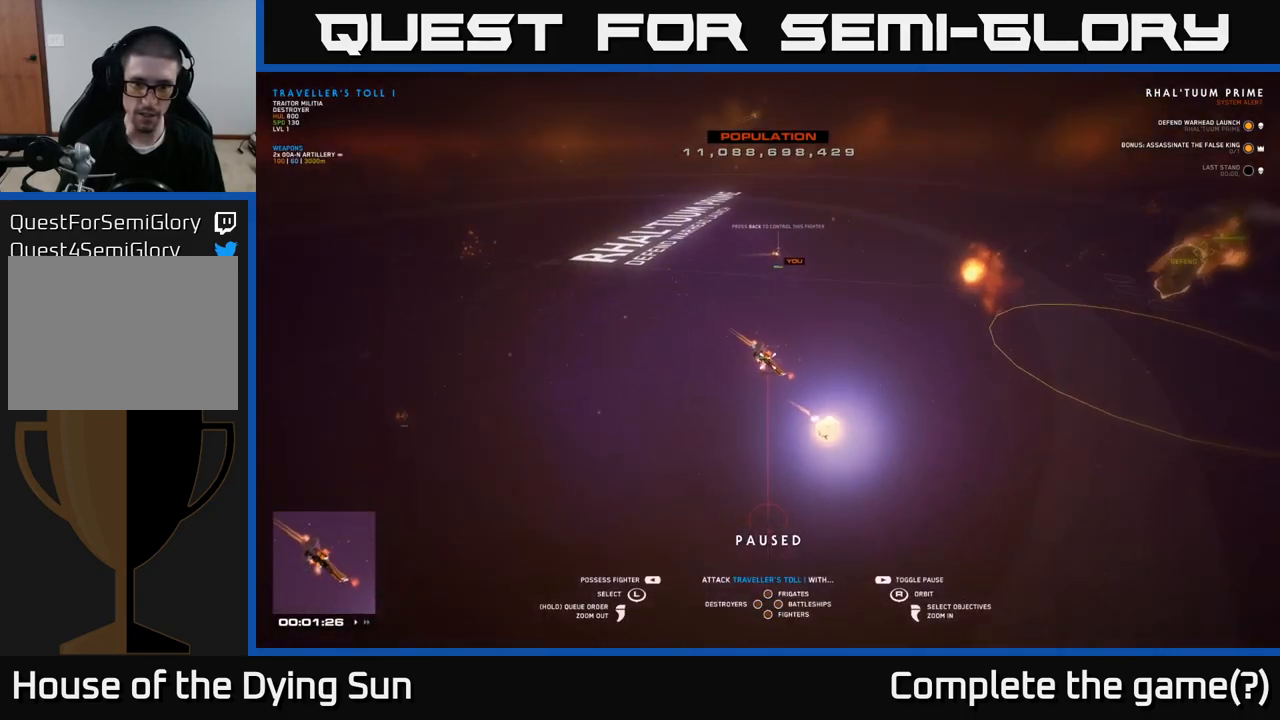
{"buttons": [], "left_stick": "center", "right_stick": "right", "events": [[100, "left_stick", "center"], [200, "right_stick", "right"]]}
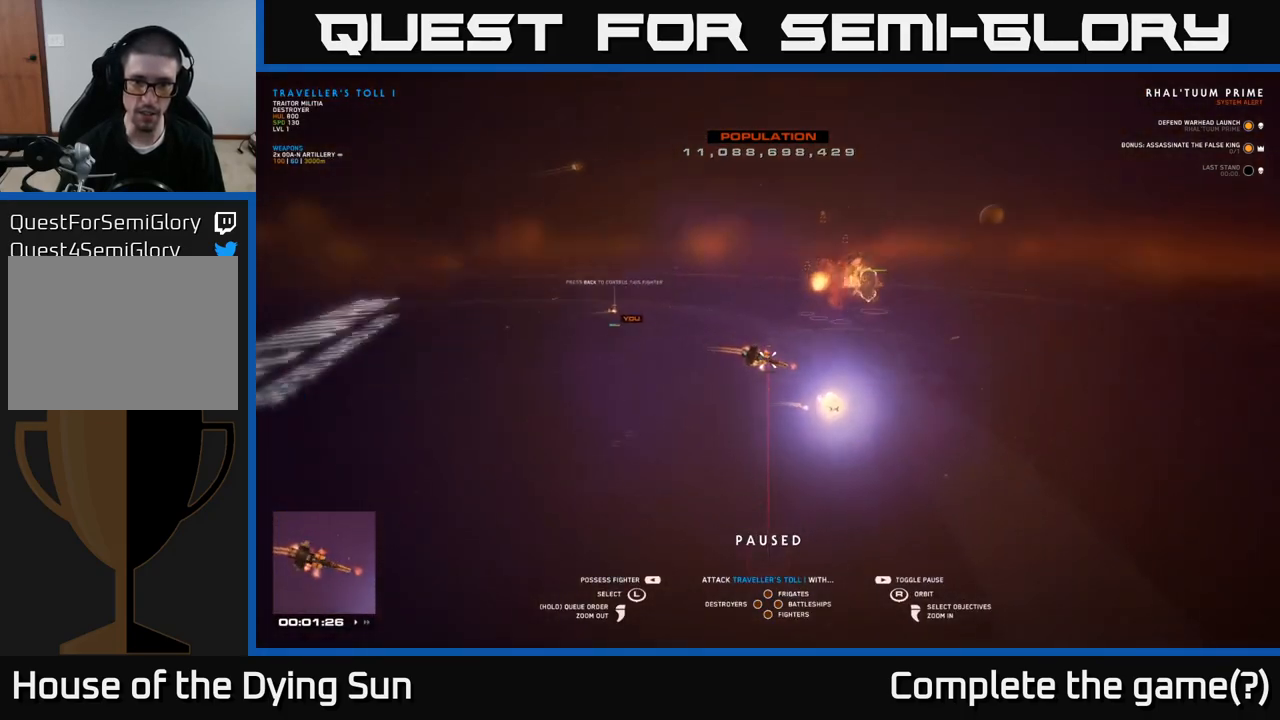
{"buttons": [], "left_stick": "center", "right_stick": "center", "events": [[33, "left_stick", "down"], [33, "right_stick", "center"], [200, "left_stick", "center"], [317, "left_stick", "up"], [483, "left_stick", "center"]]}
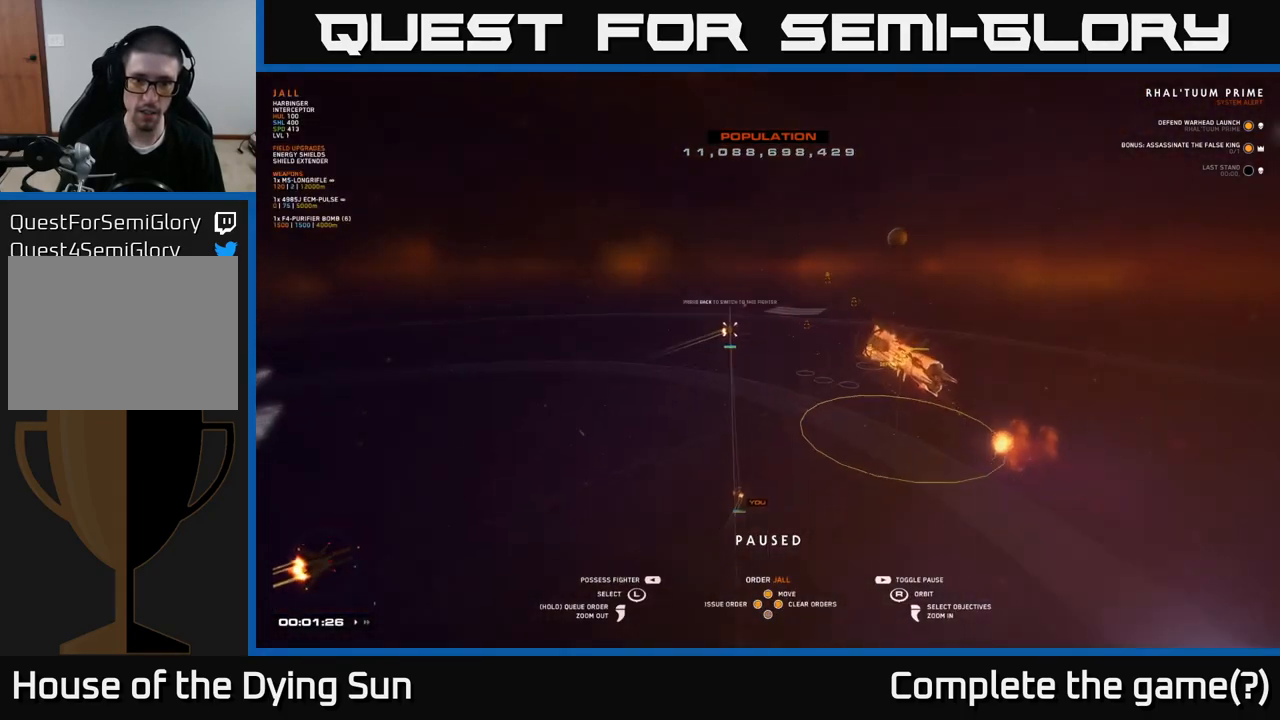
{"buttons": [], "left_stick": "center", "right_stick": "left", "events": [[233, "right_stick", "down"], [400, "right_stick", "left"]]}
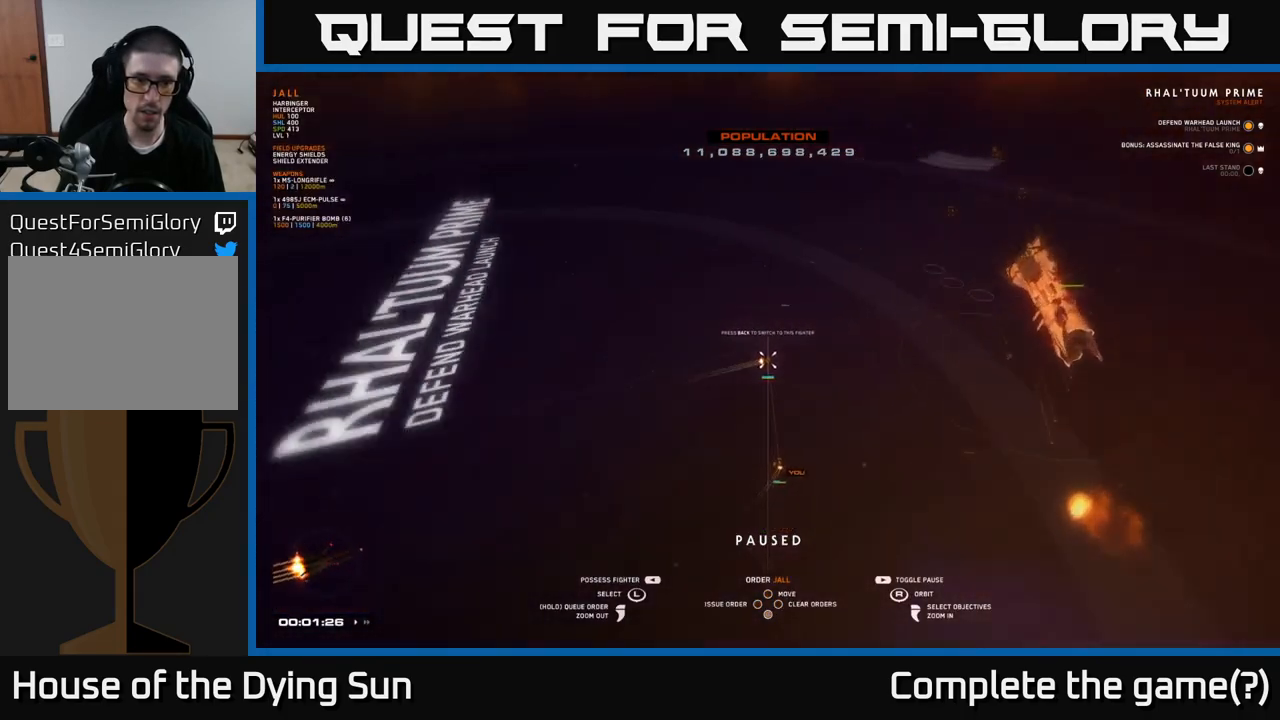
{"buttons": [], "left_stick": "center", "right_stick": "center", "events": [[17, "right_stick", "up-left"], [183, "right_stick", "center"], [200, "left_stick", "left"], [400, "left_stick", "center"]]}
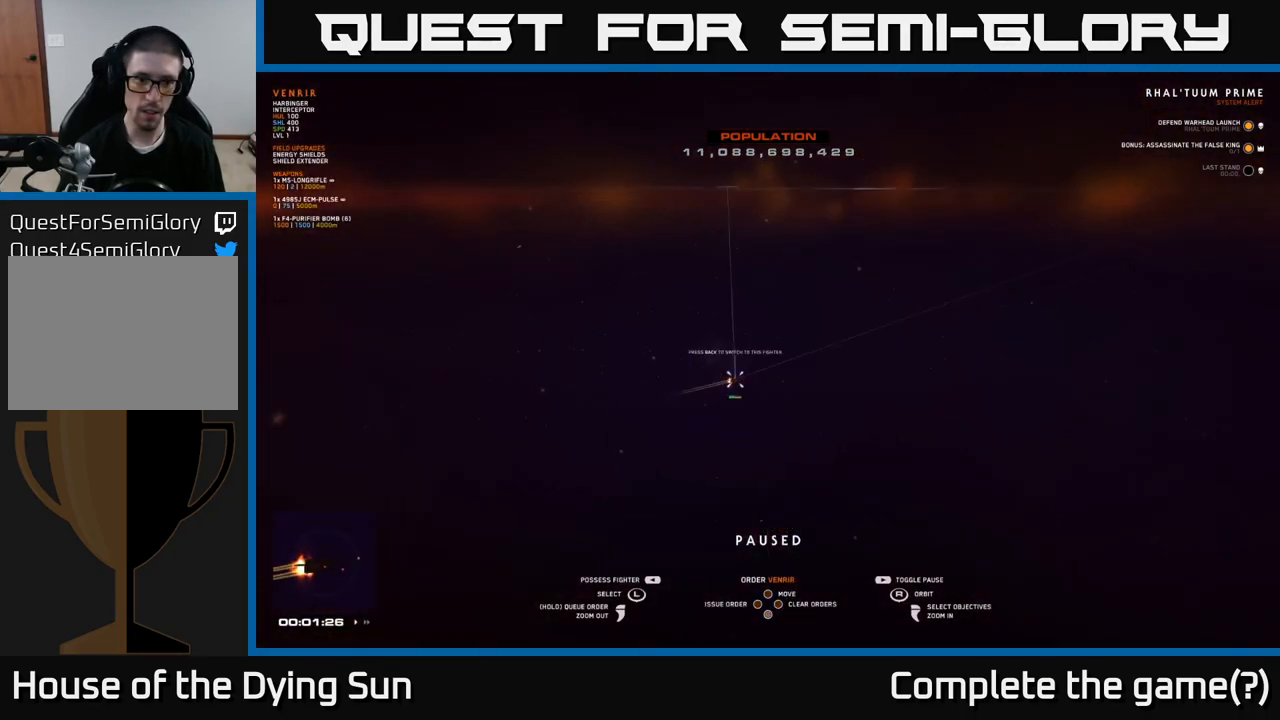
{"buttons": [], "left_stick": "up", "right_stick": "right", "events": [[17, "right_stick", "right"], [100, "left_stick", "left"], [300, "left_stick", "center"], [500, "left_stick", "up"]]}
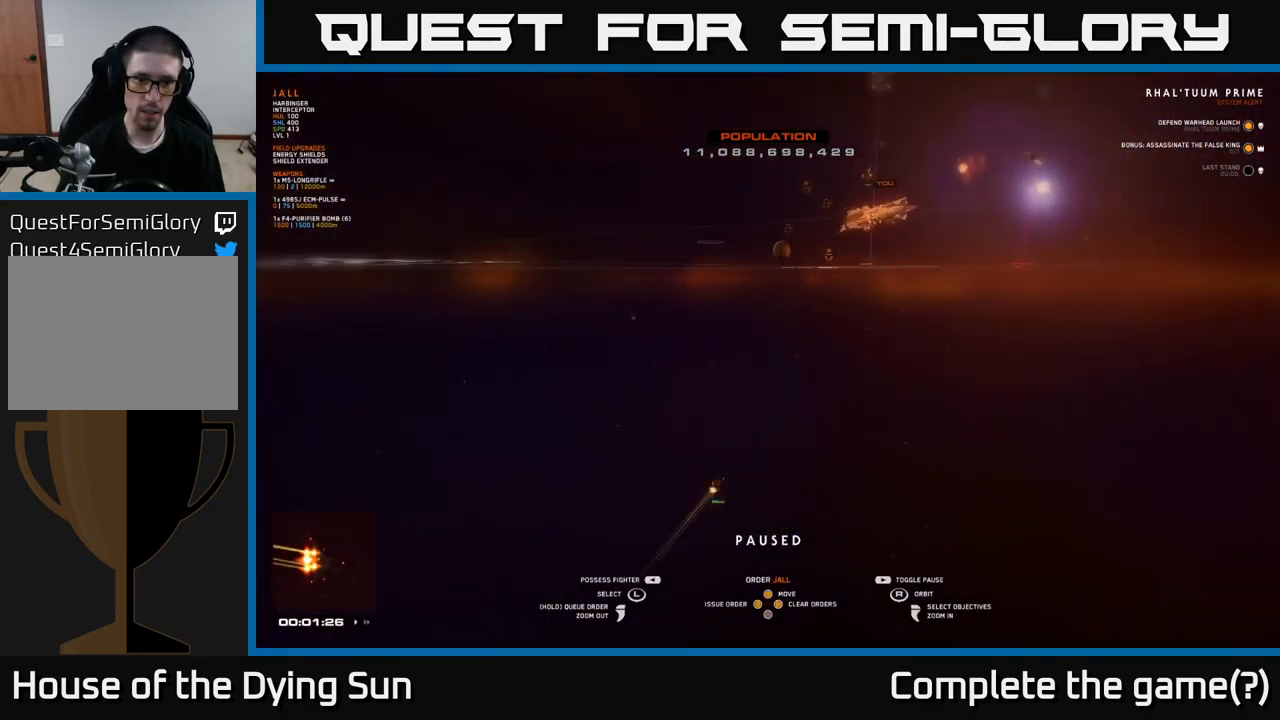
{"buttons": [], "left_stick": "down", "right_stick": "center", "events": [[183, "left_stick", "center"], [200, "right_stick", "center"], [400, "left_stick", "down"]]}
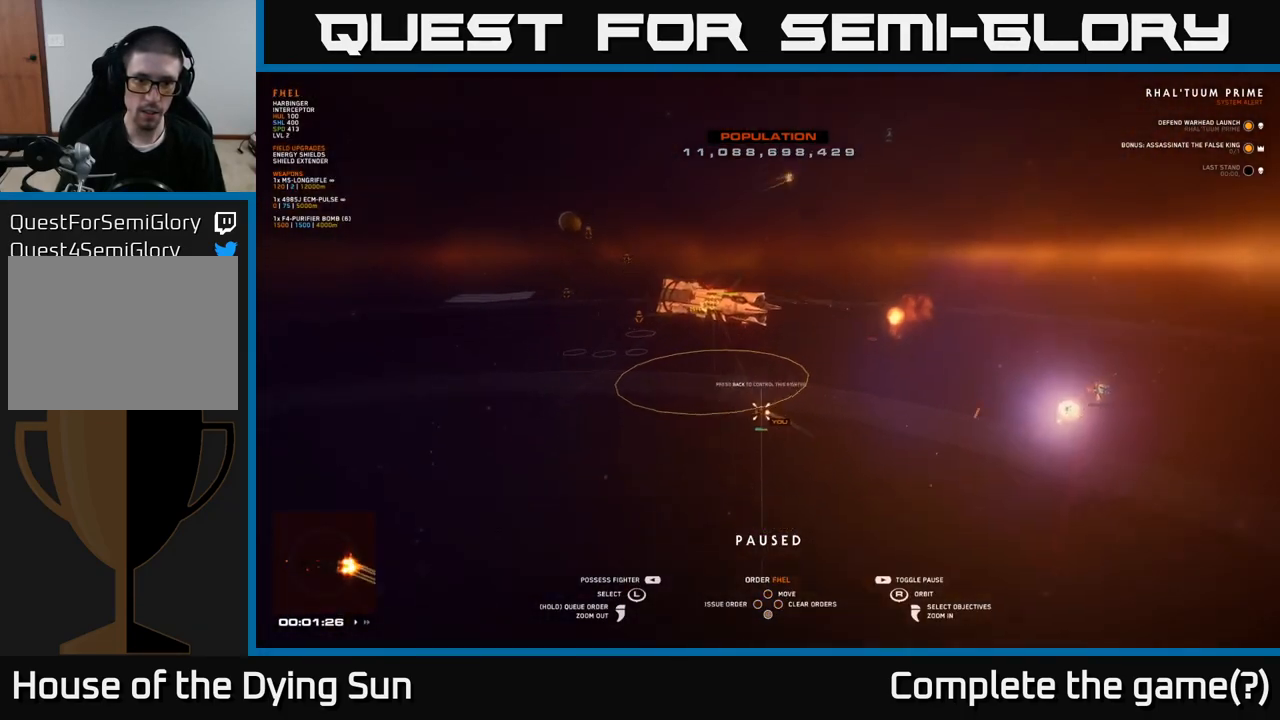
{"buttons": [], "left_stick": "center", "right_stick": "left", "events": [[83, "left_stick", "center"], [250, "left_stick", "down"], [383, "left_stick", "center"], [400, "right_stick", "left"]]}
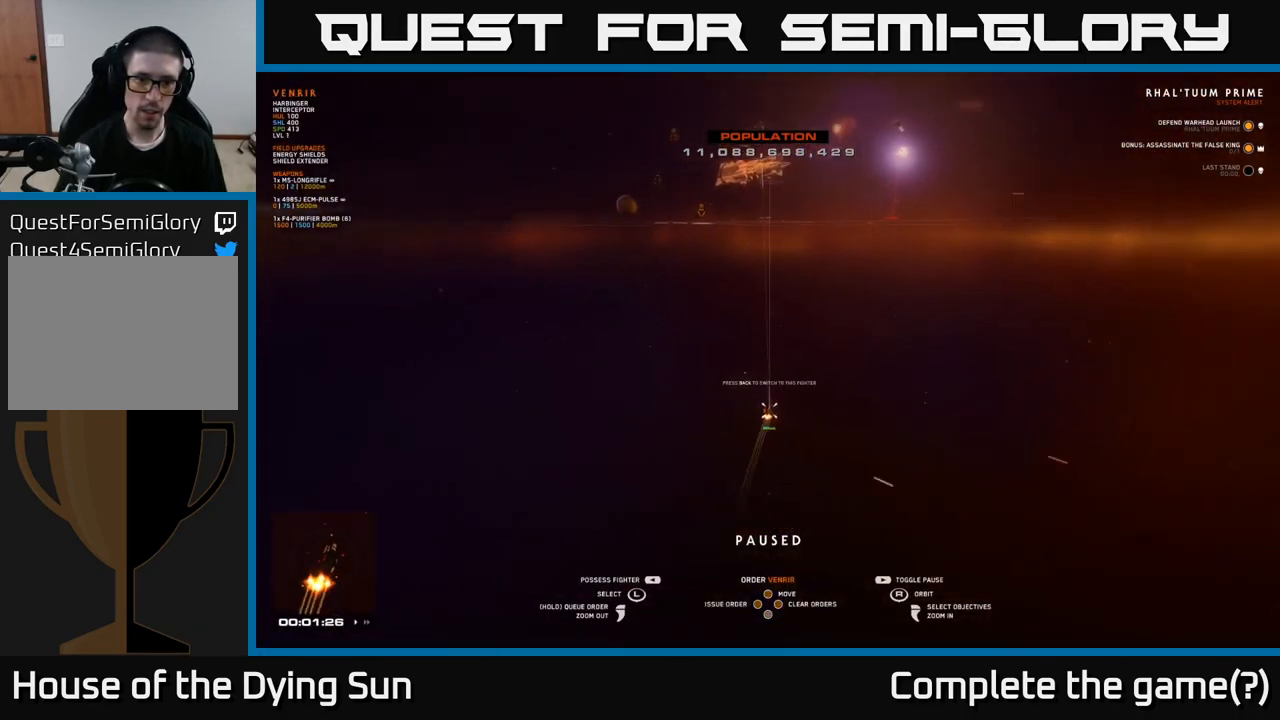
{"buttons": [], "left_stick": "center", "right_stick": "center", "events": [[350, "right_stick", "center"]]}
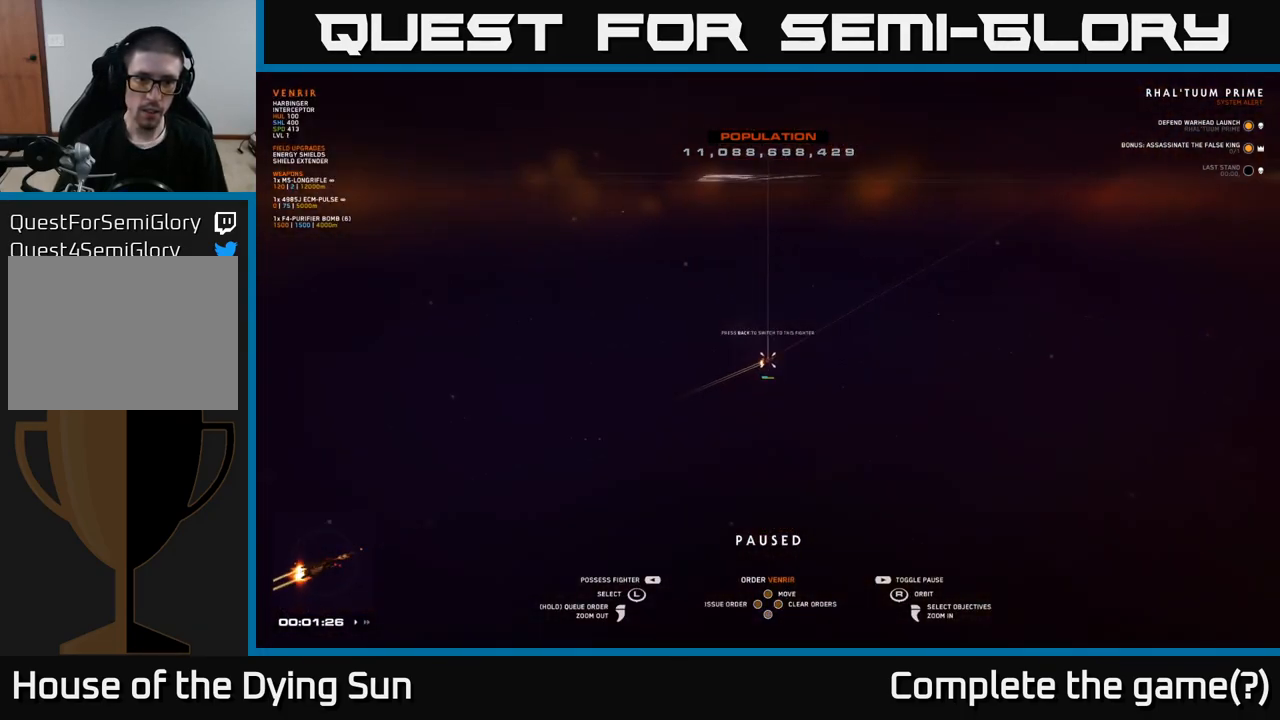
{"buttons": [], "left_stick": "center", "right_stick": "right", "events": [[50, "right_stick", "right"], [150, "right_stick", "up-right"], [183, "left_stick", "up"], [367, "right_stick", "right"], [433, "left_stick", "center"]]}
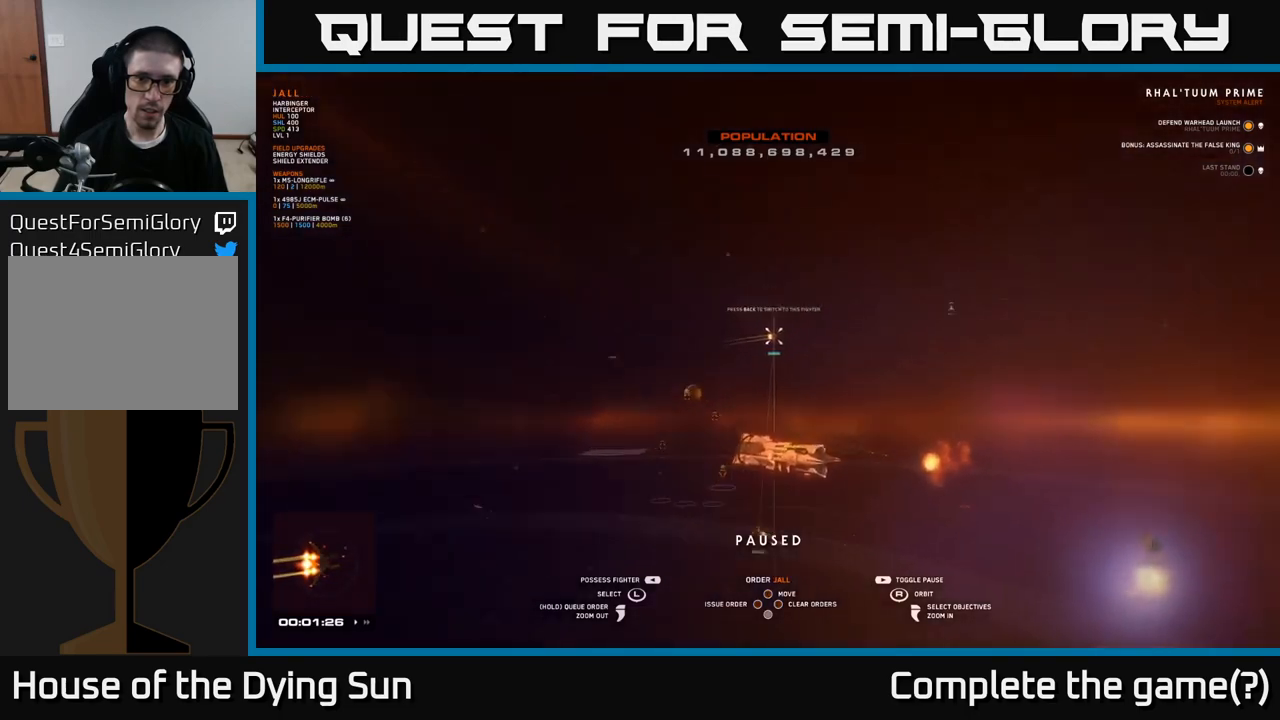
{"buttons": [], "left_stick": "up", "right_stick": "center", "events": [[133, "right_stick", "center"], [450, "left_stick", "up"]]}
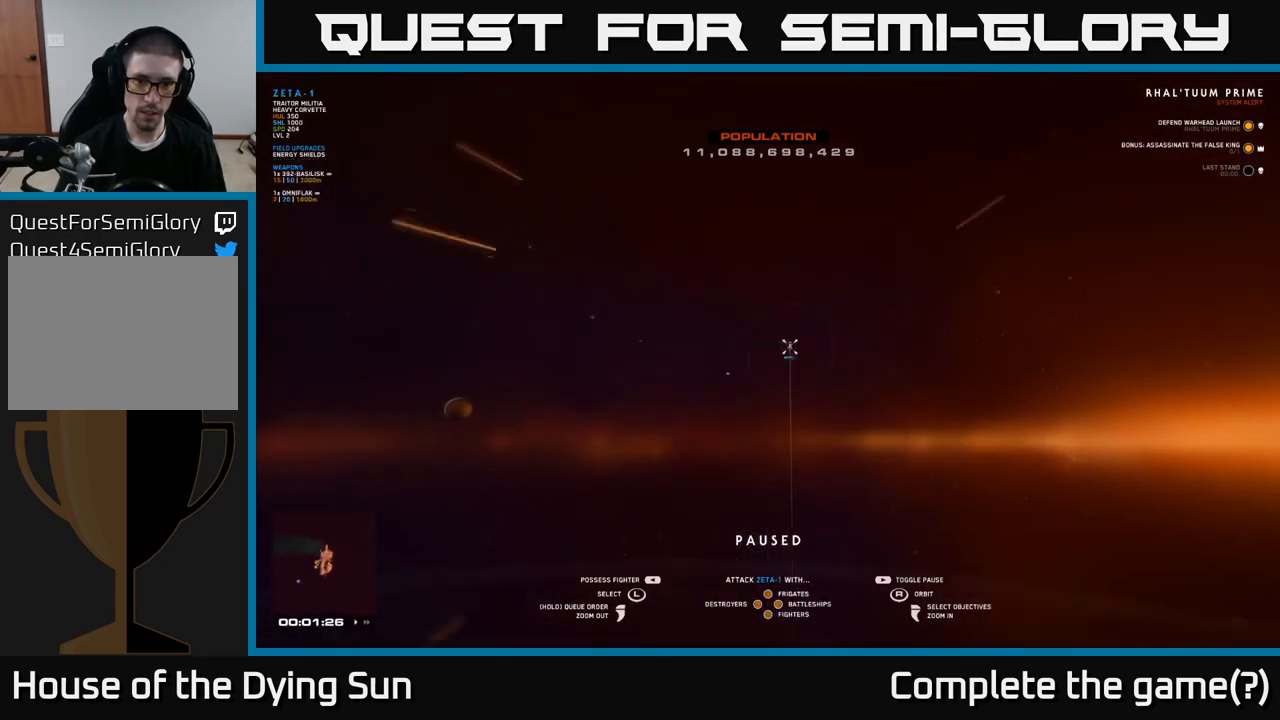
{"buttons": [], "left_stick": "center", "right_stick": "left", "events": [[17, "right_stick", "down-right"], [117, "left_stick", "center"], [417, "right_stick", "left"]]}
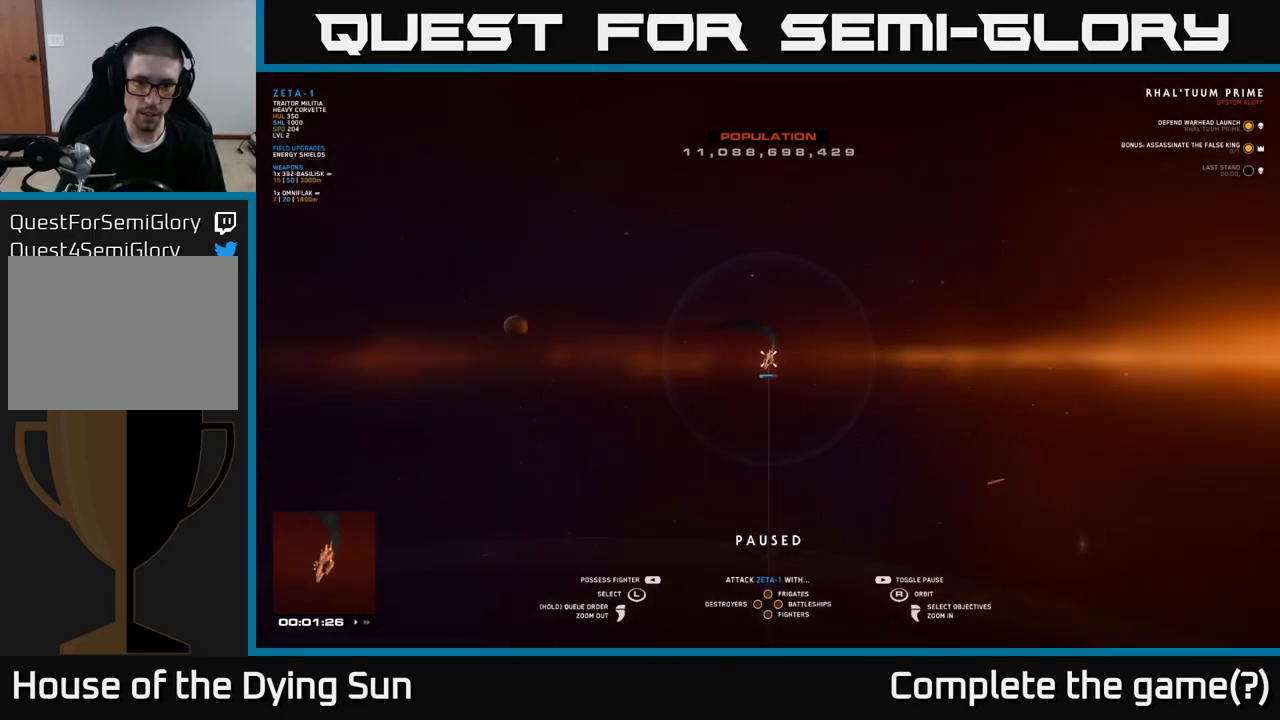
{"buttons": [], "left_stick": "center", "right_stick": "left", "events": [[300, "right_stick", "center"], [433, "right_stick", "left"]]}
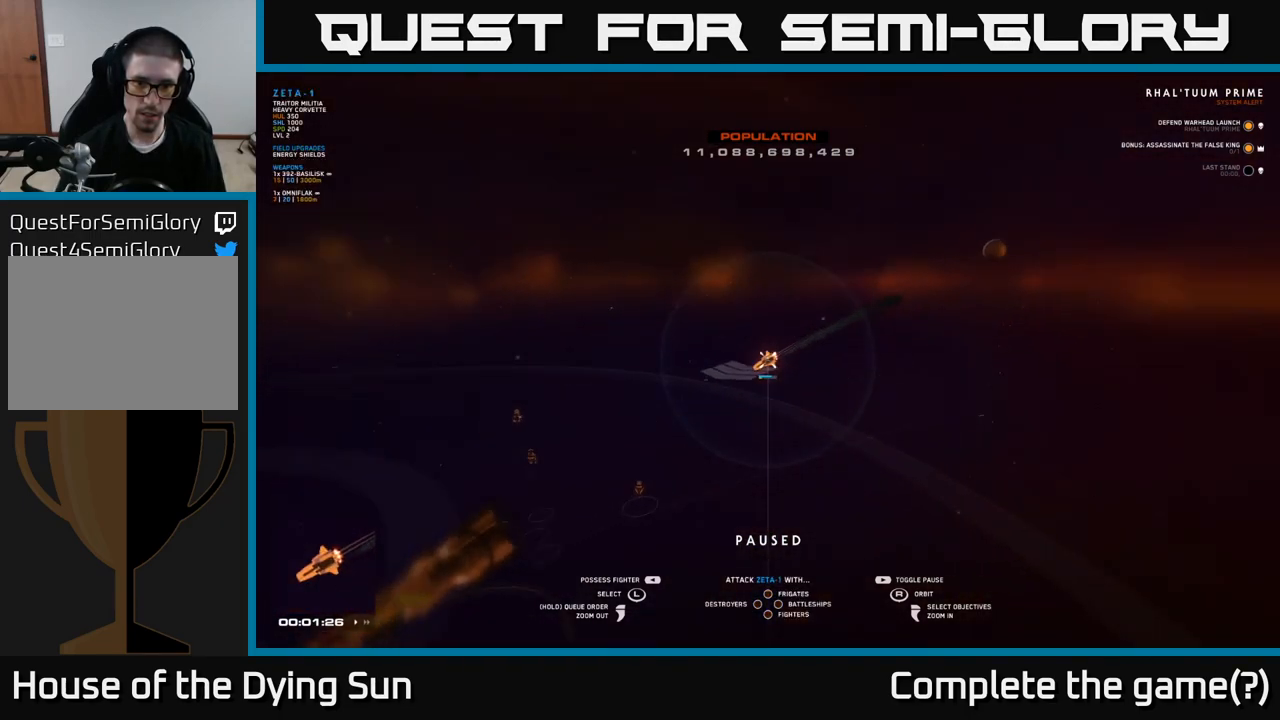
{"buttons": [], "left_stick": "center", "right_stick": "center", "events": [[250, "right_stick", "center"]]}
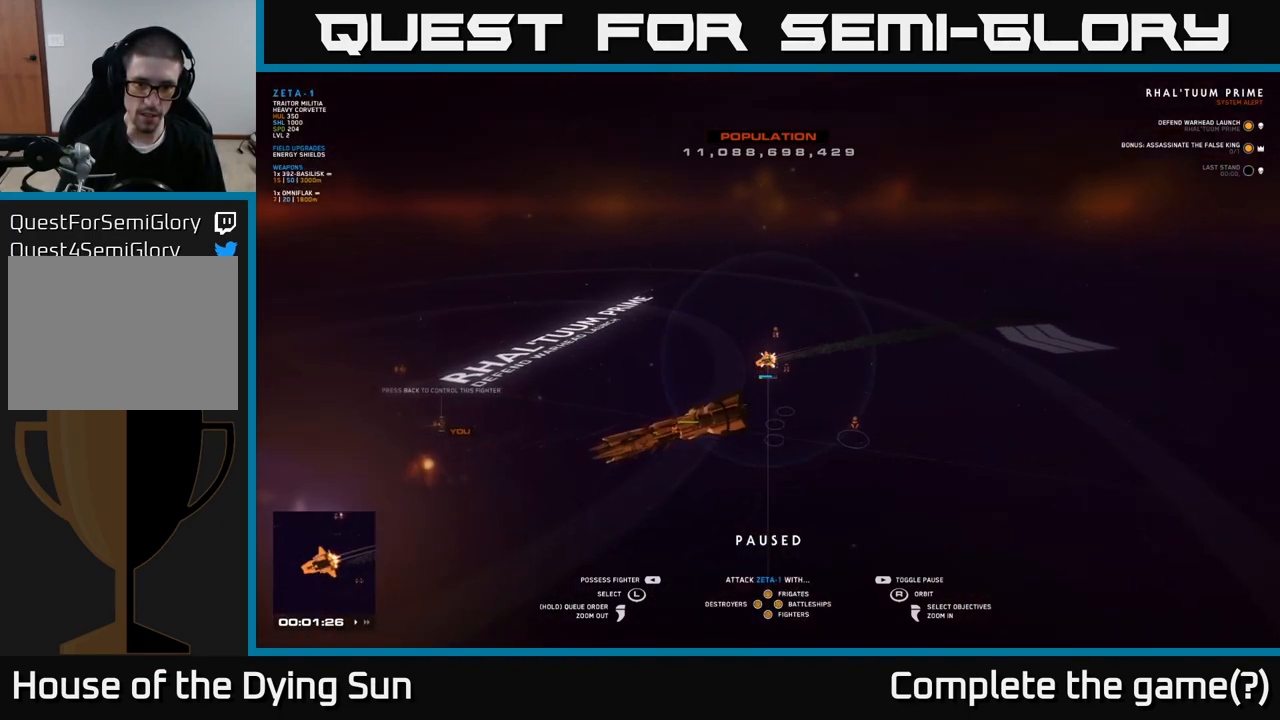
{"buttons": [], "left_stick": "center", "right_stick": "right", "events": [[300, "right_stick", "right"]]}
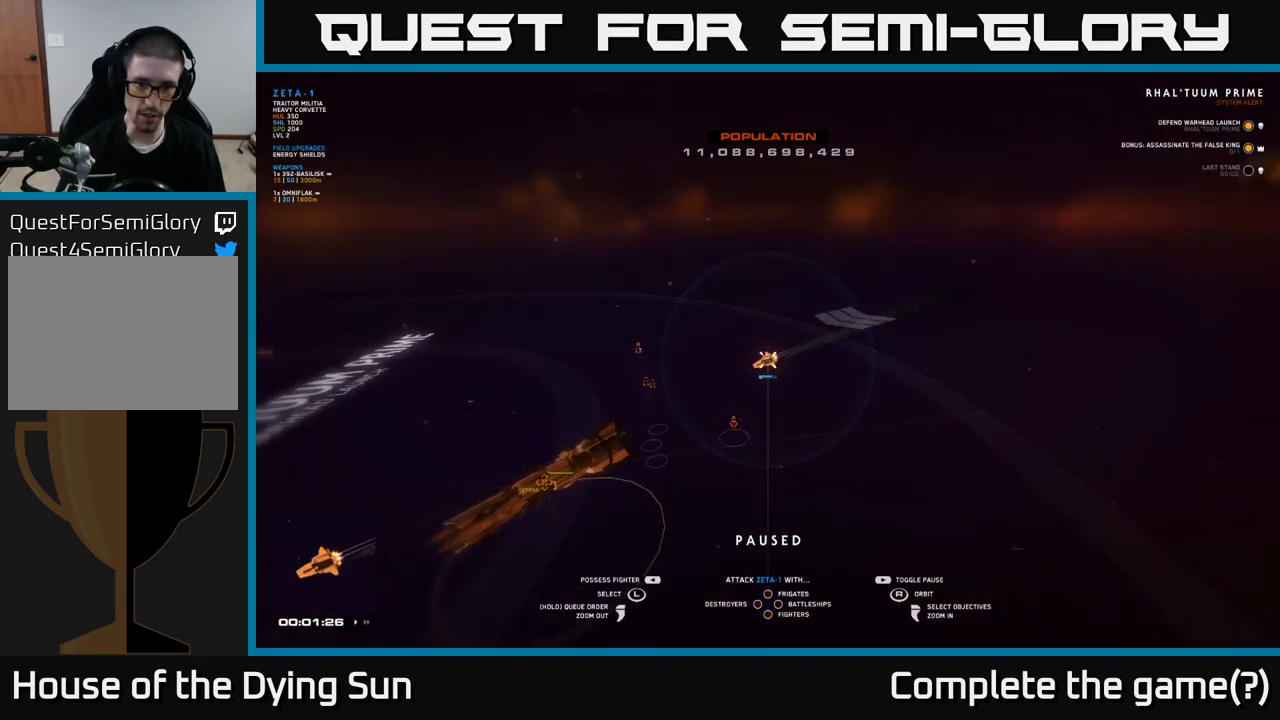
{"buttons": [], "left_stick": "center", "right_stick": "right", "events": []}
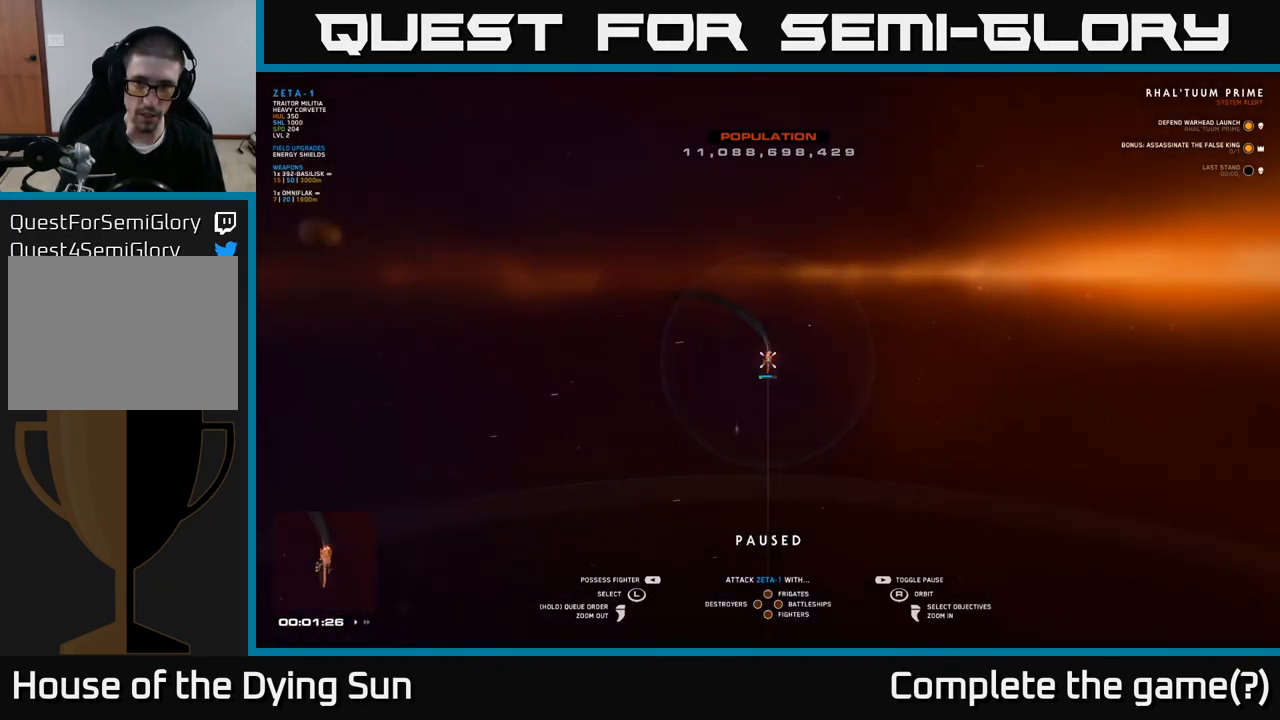
{"buttons": [], "left_stick": "center", "right_stick": "right", "events": [[150, "right_stick", "center"], [433, "right_stick", "right"]]}
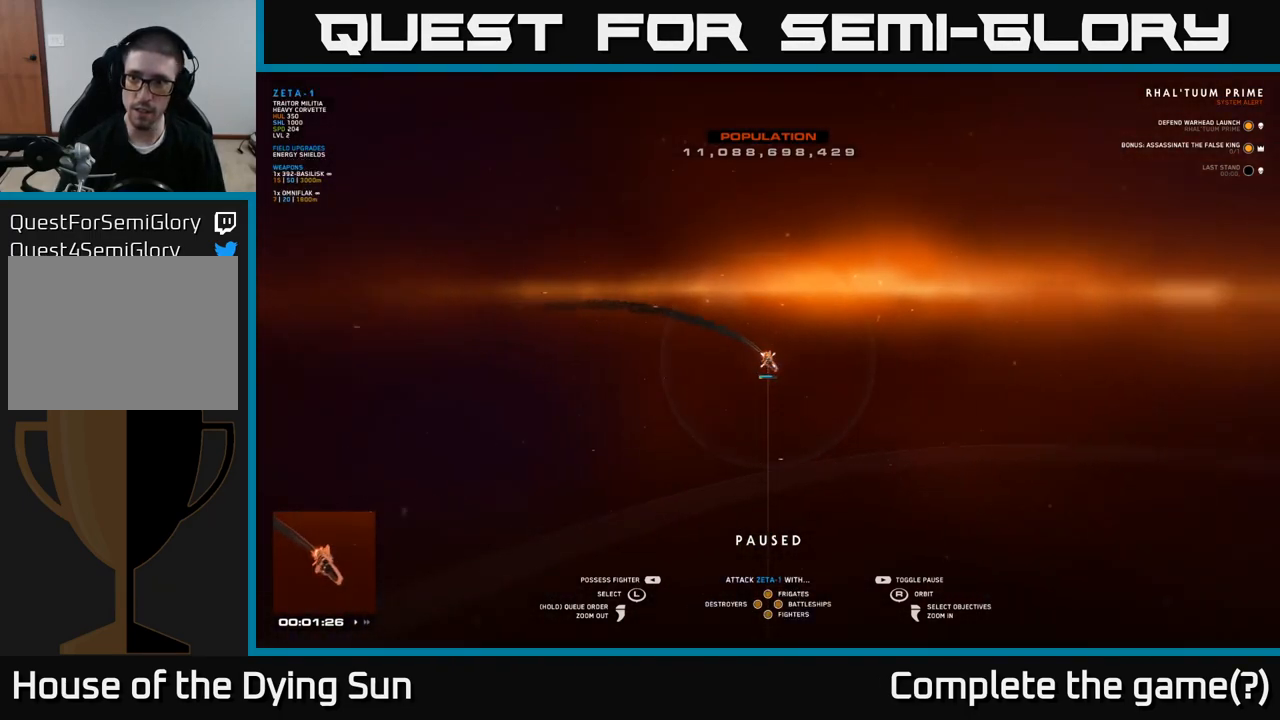
{"buttons": [], "left_stick": "center", "right_stick": "center", "events": [[283, "right_stick", "center"]]}
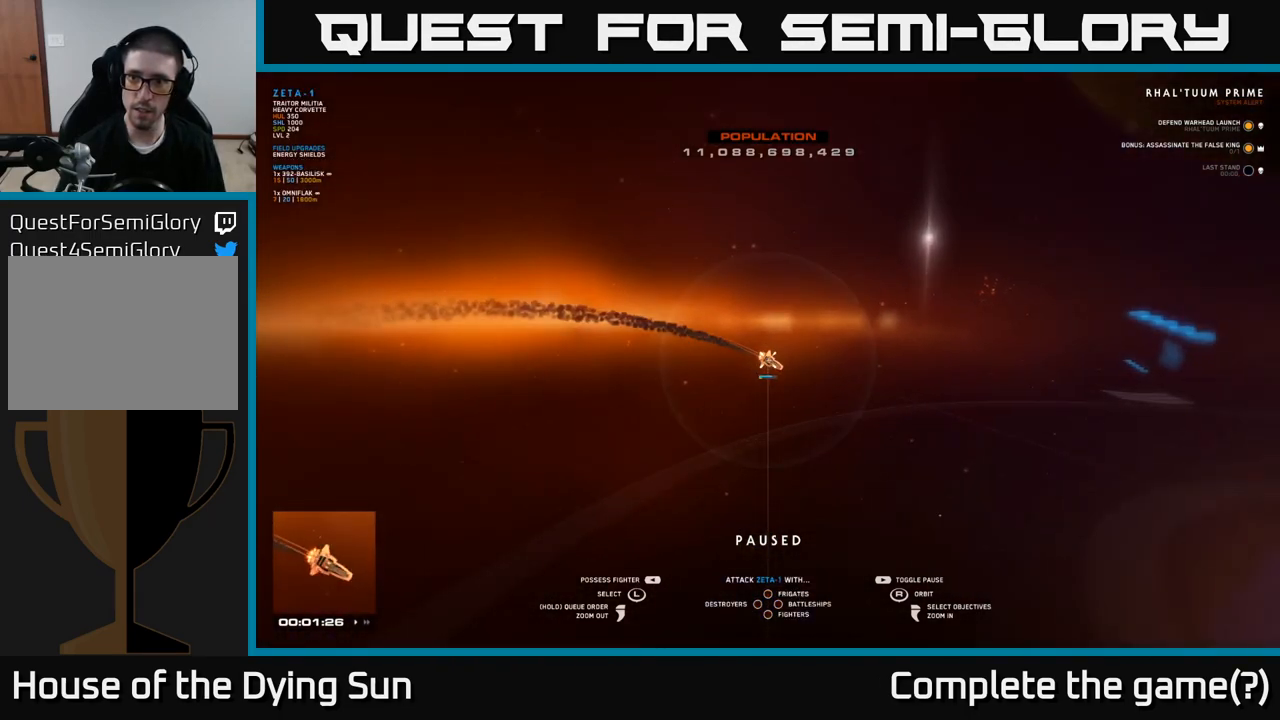
{"buttons": [], "left_stick": "center", "right_stick": "center", "events": []}
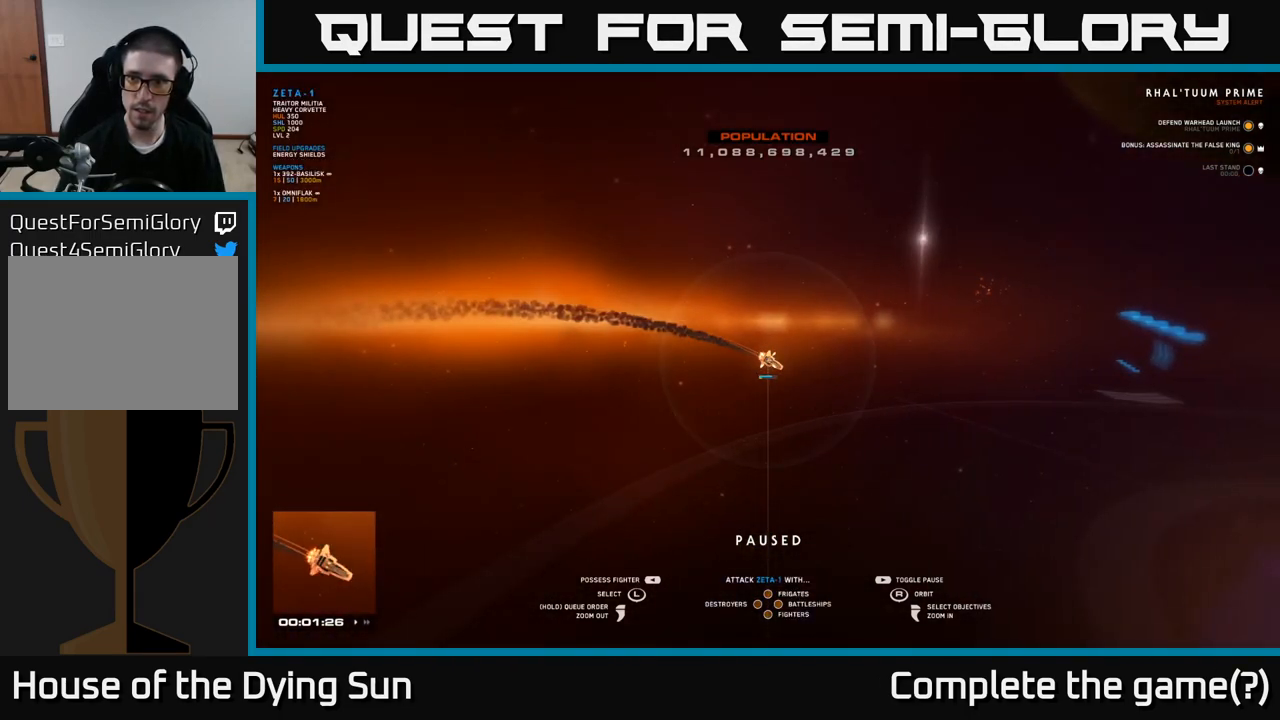
{"buttons": [], "left_stick": "center", "right_stick": "left", "events": [[167, "right_stick", "left"], [217, "right_stick", "up-left"], [450, "right_stick", "left"]]}
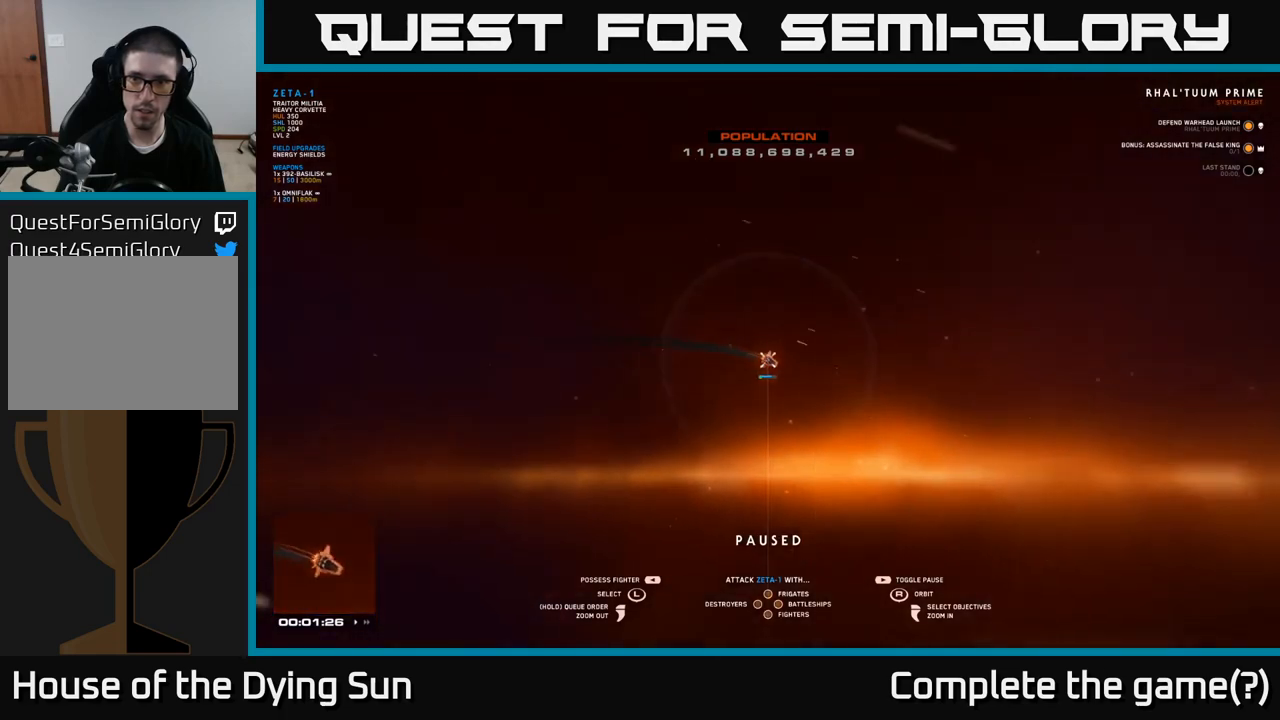
{"buttons": [], "left_stick": "center", "right_stick": "left", "events": [[183, "right_stick", "center"], [367, "right_stick", "left"]]}
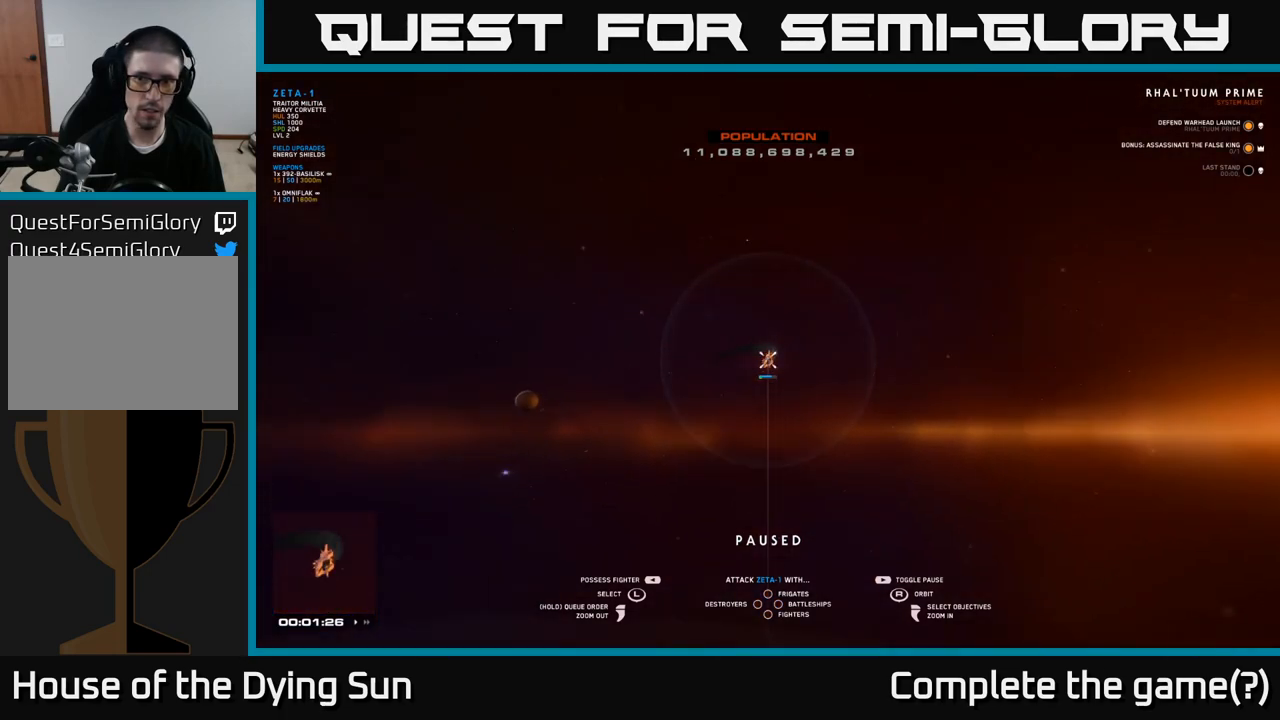
{"buttons": [], "left_stick": "center", "right_stick": "down-left", "events": [[167, "right_stick", "center"], [367, "right_stick", "down-left"]]}
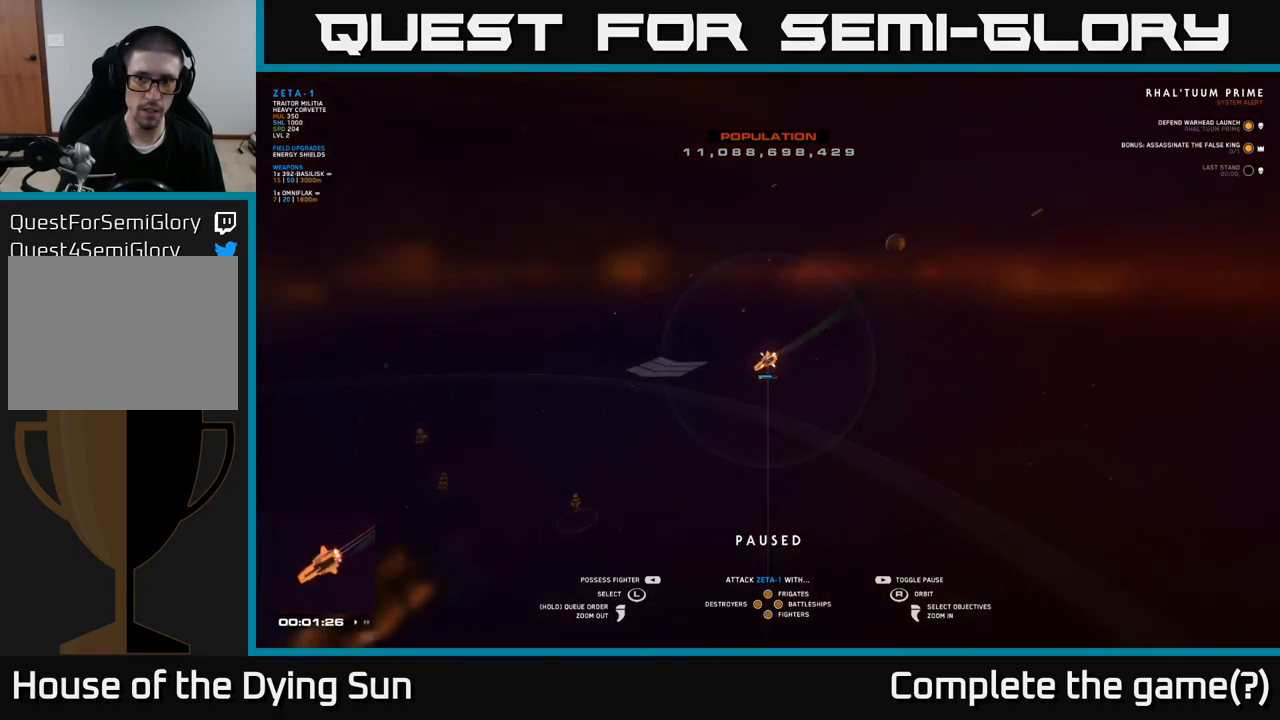
{"buttons": [], "left_stick": "center", "right_stick": "left", "events": [[283, "right_stick", "center"], [367, "right_stick", "left"]]}
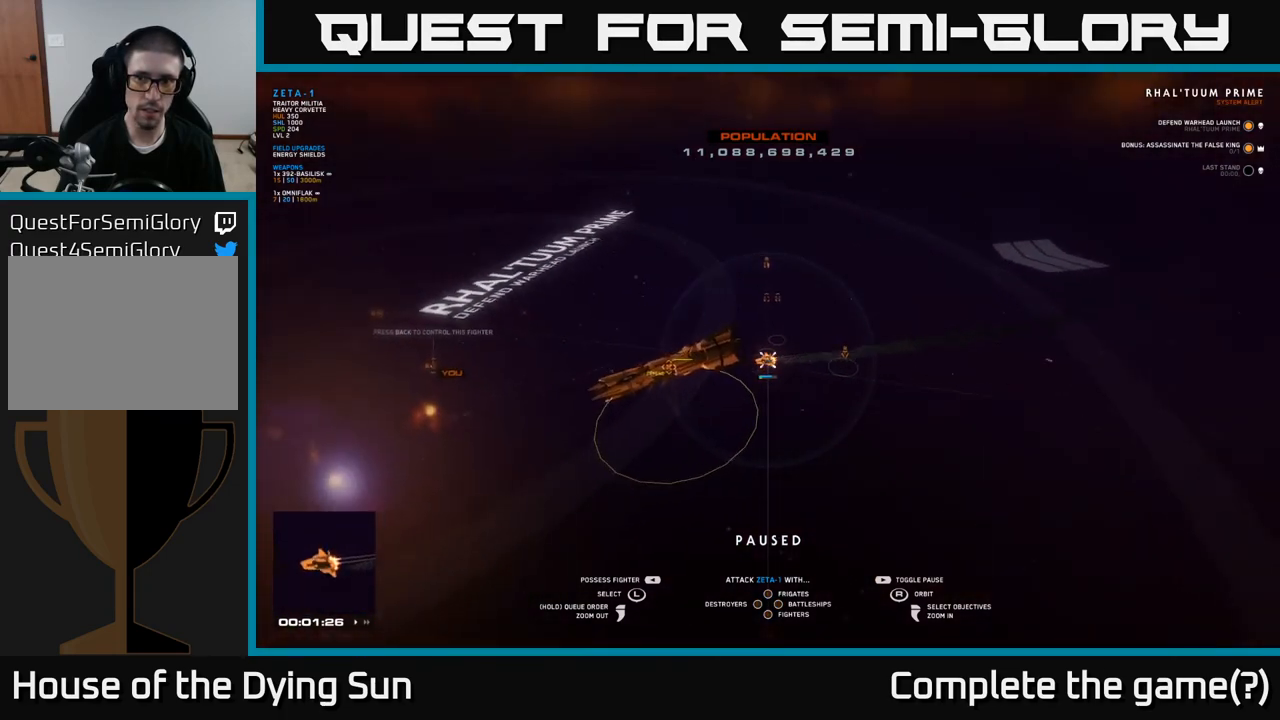
{"buttons": [], "left_stick": "center", "right_stick": "center", "events": [[117, "right_stick", "center"]]}
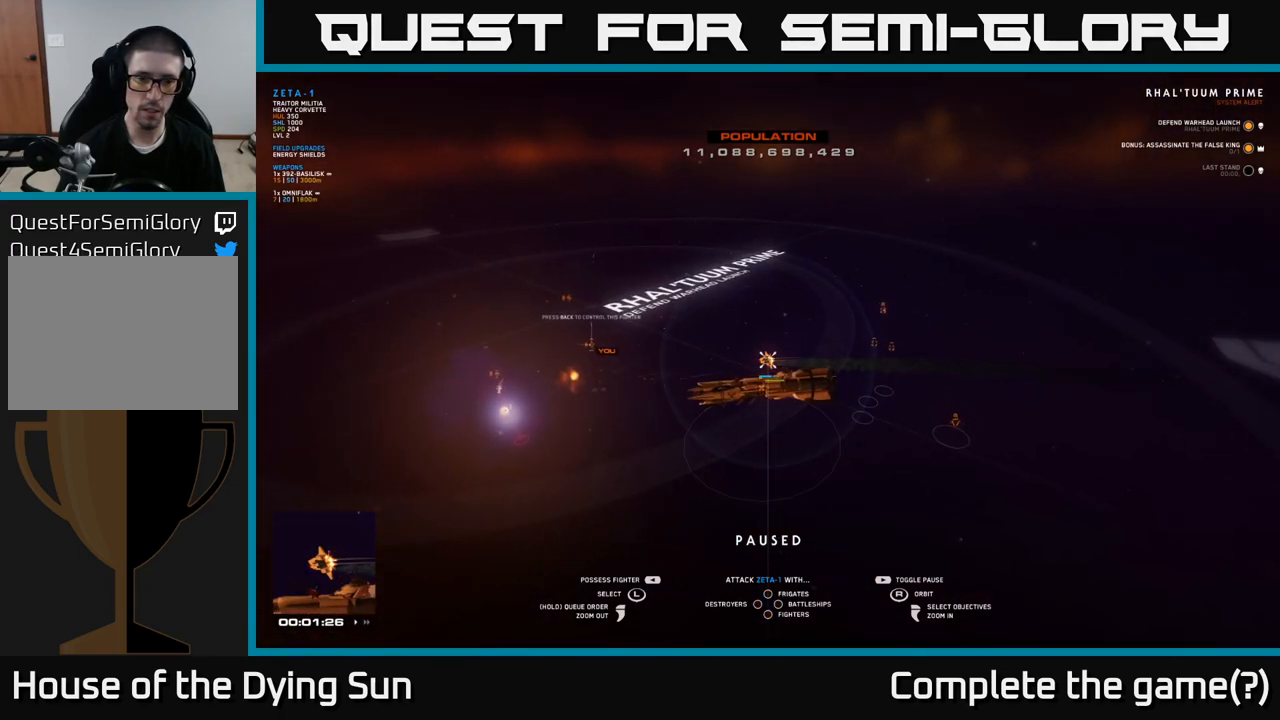
{"buttons": [], "left_stick": "center", "right_stick": "center", "events": [[267, "left_stick", "left"], [467, "left_stick", "center"]]}
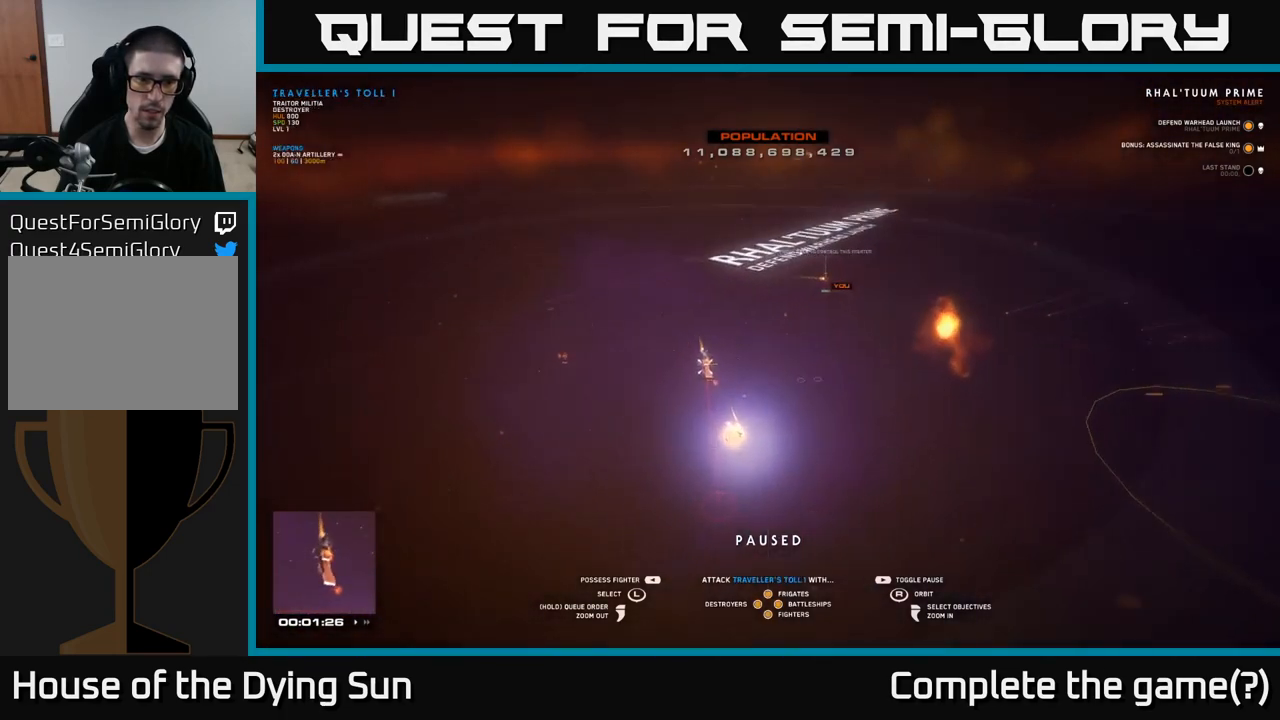
{"buttons": [], "left_stick": "center", "right_stick": "right", "events": [[217, "right_stick", "right"], [267, "left_stick", "right"], [433, "left_stick", "center"]]}
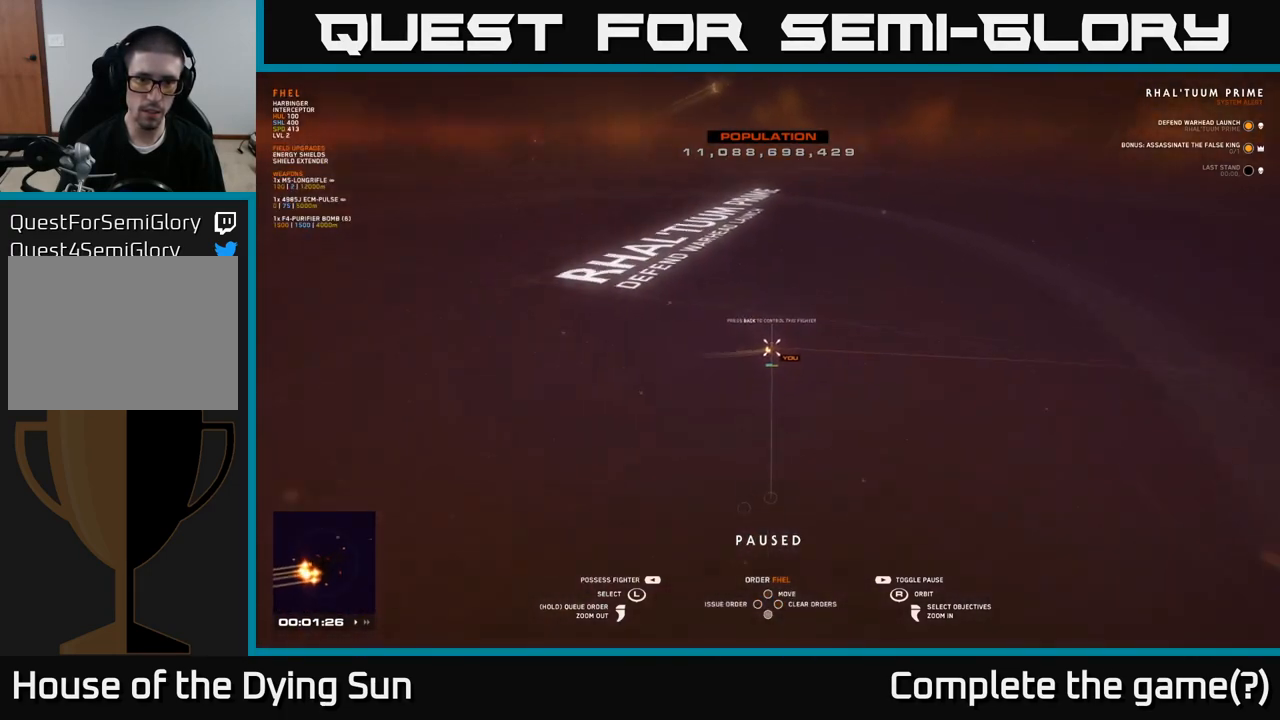
{"buttons": [], "left_stick": "right", "right_stick": "right", "events": [[150, "left_stick", "right"], [283, "left_stick", "center"], [433, "left_stick", "right"]]}
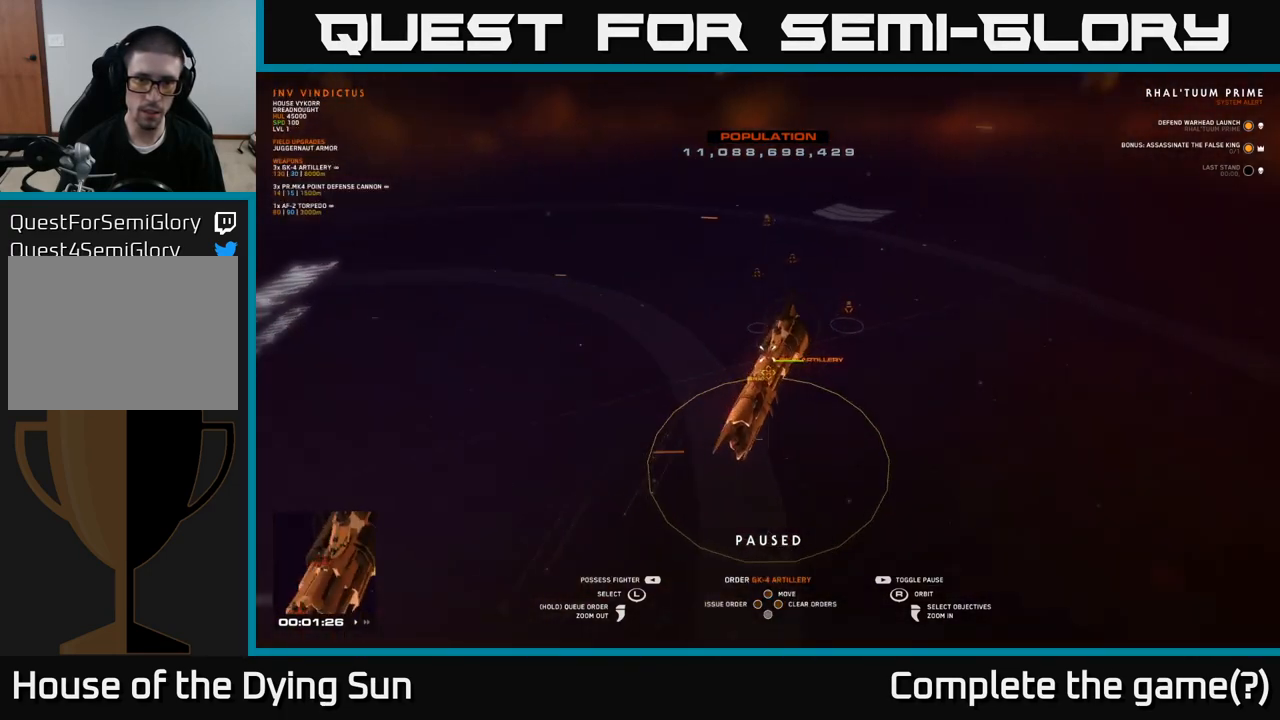
{"buttons": [], "left_stick": "center", "right_stick": "center", "events": [[17, "right_stick", "center"], [67, "left_stick", "center"]]}